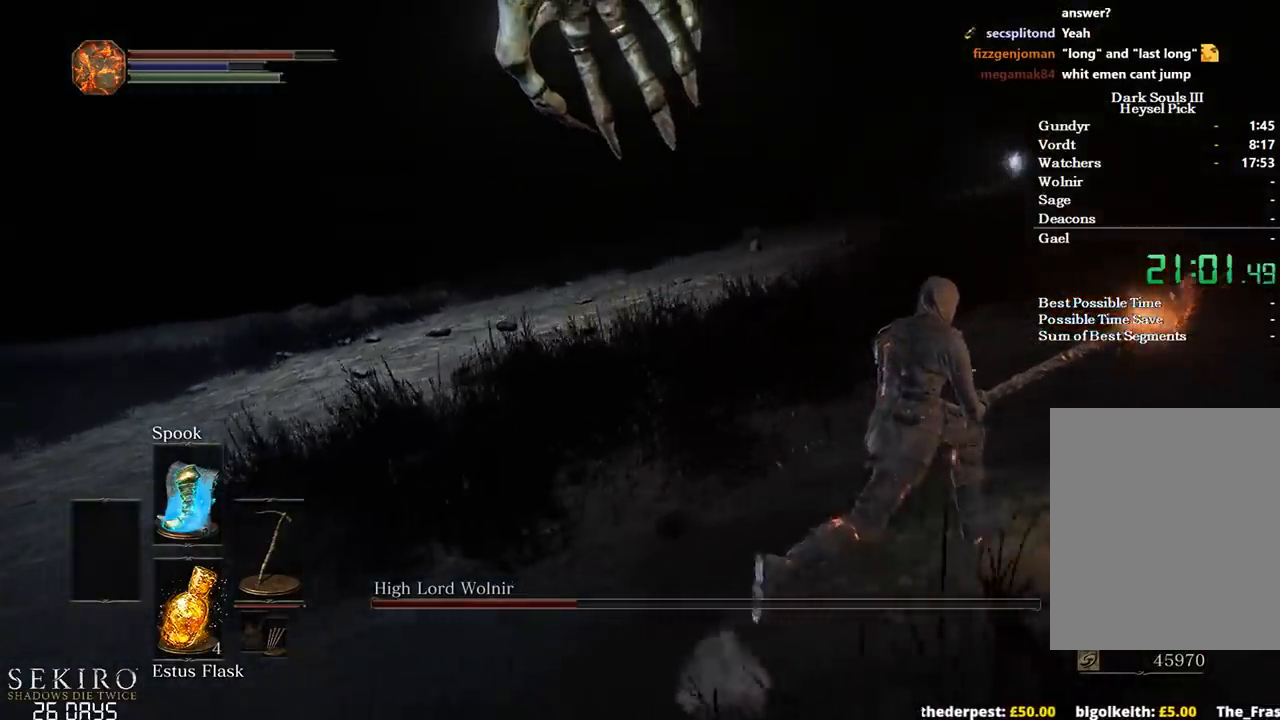
Gameplay with a controller (Xbox layout); each line is a JSON object with the inputs held at the frame after it. "events" lists button and stick changes between this image and that frame as [ms after this image, input, new state], when the widget could be followed in between. Not read: START.
{"buttons": [], "left_stick": "center", "right_stick": "left", "events": [[167, "left_stick", "center"]]}
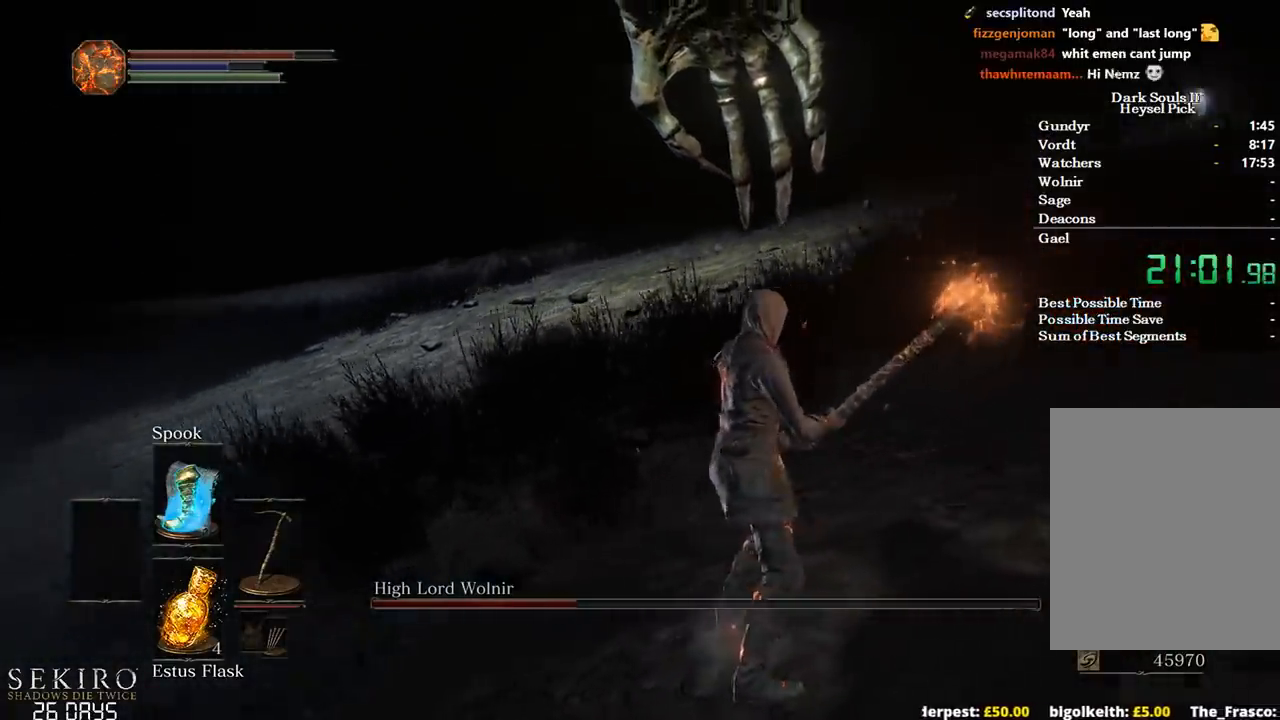
{"buttons": [], "left_stick": "down-left", "right_stick": "left", "events": [[17, "left_stick", "right"], [117, "X", "down"], [217, "X", "up"], [400, "left_stick", "center"], [500, "left_stick", "down-left"]]}
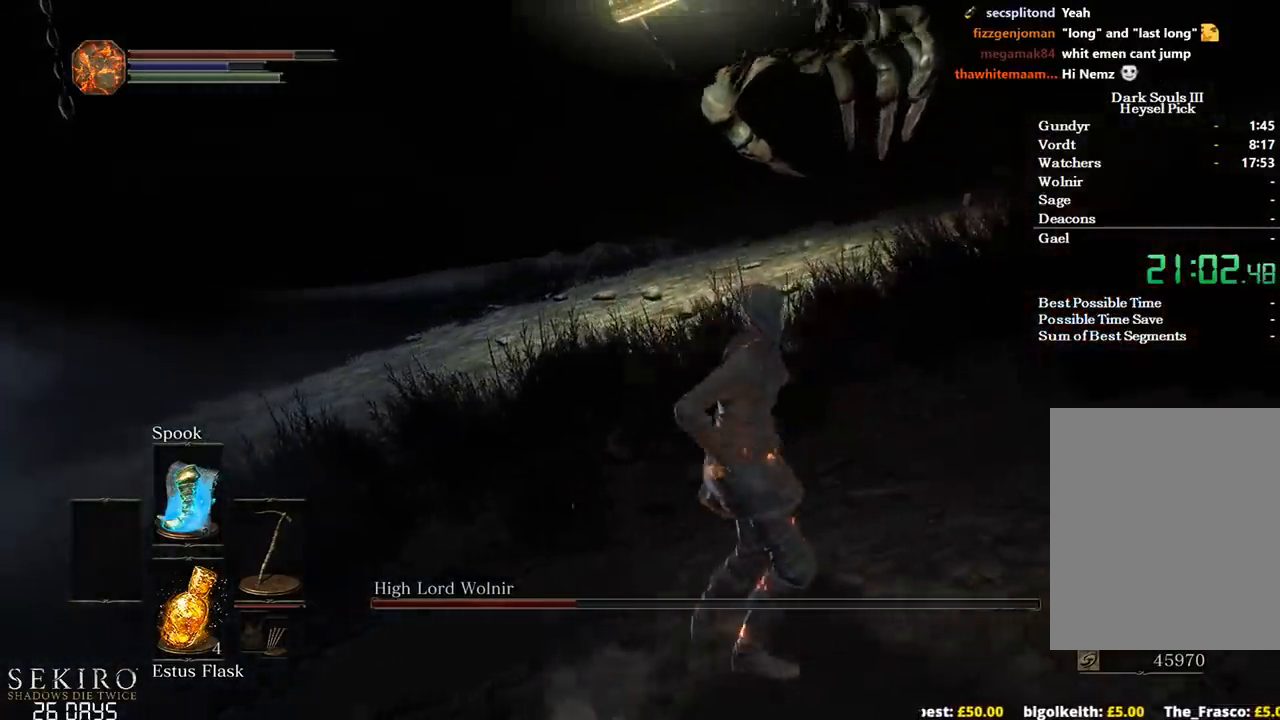
{"buttons": [], "left_stick": "left", "right_stick": "left", "events": [[117, "left_stick", "left"]]}
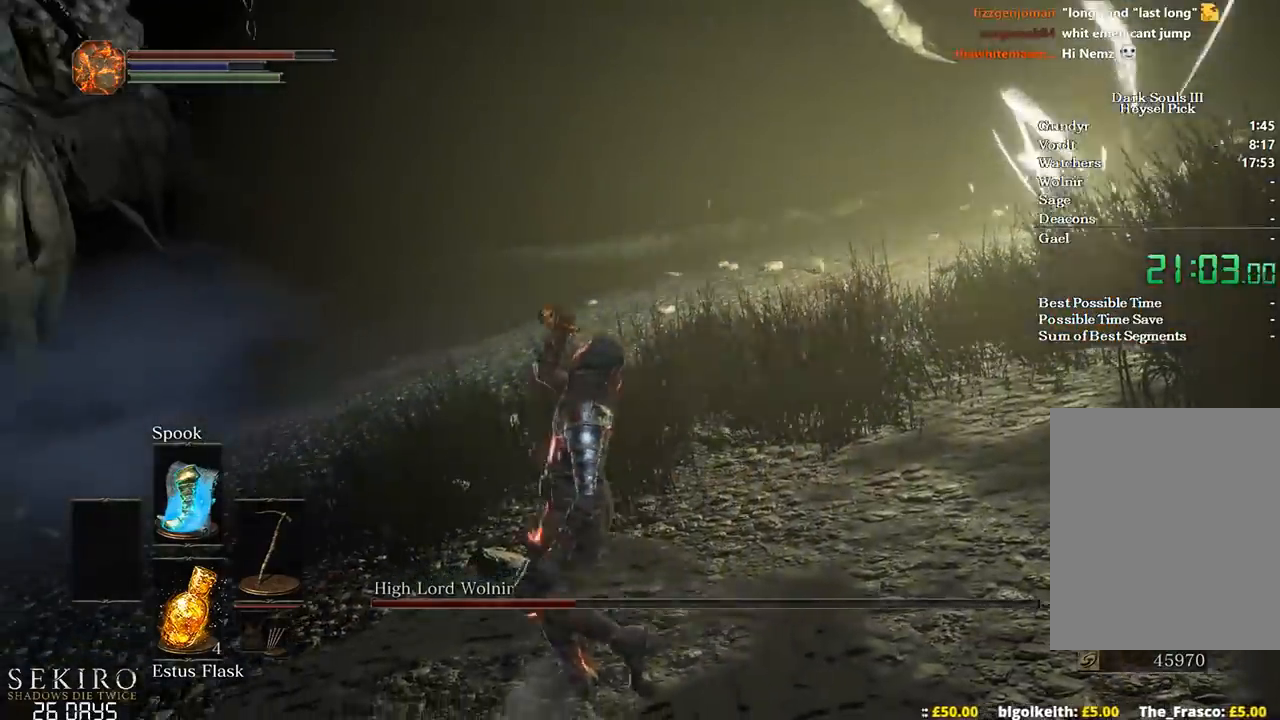
{"buttons": [], "left_stick": "left", "right_stick": "center", "events": [[17, "right_stick", "center"]]}
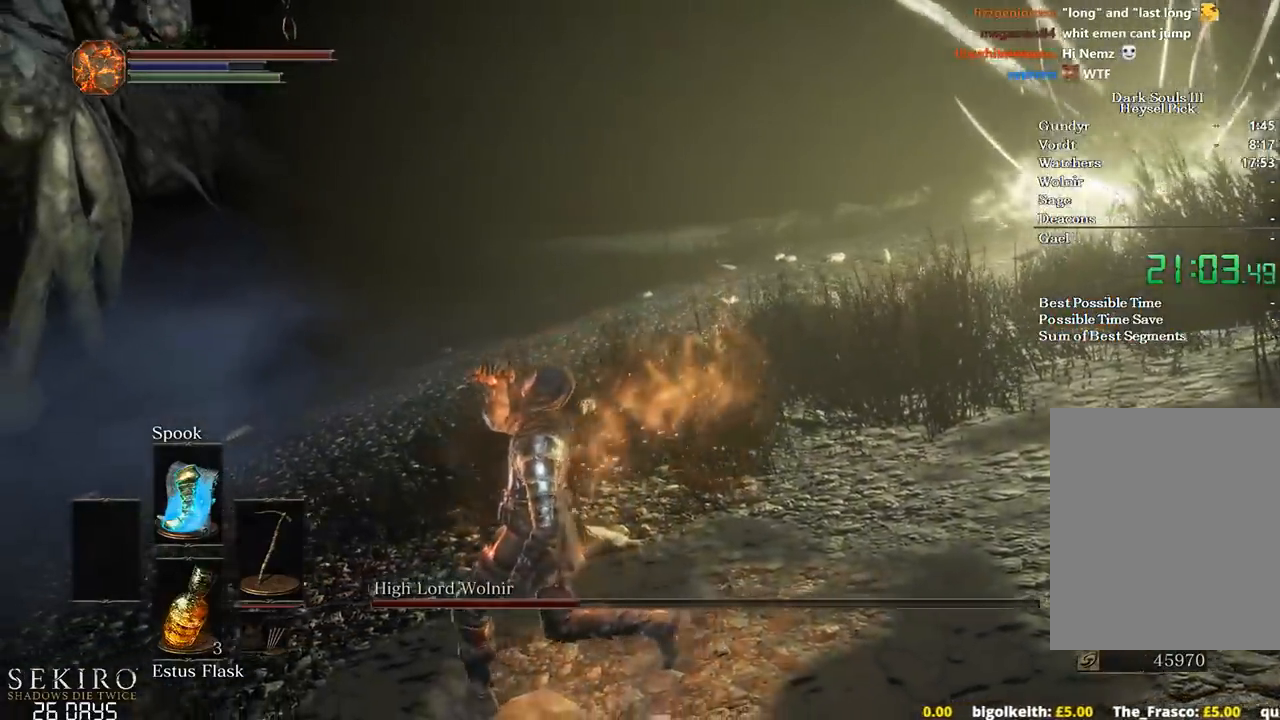
{"buttons": [], "left_stick": "left", "right_stick": "center", "events": []}
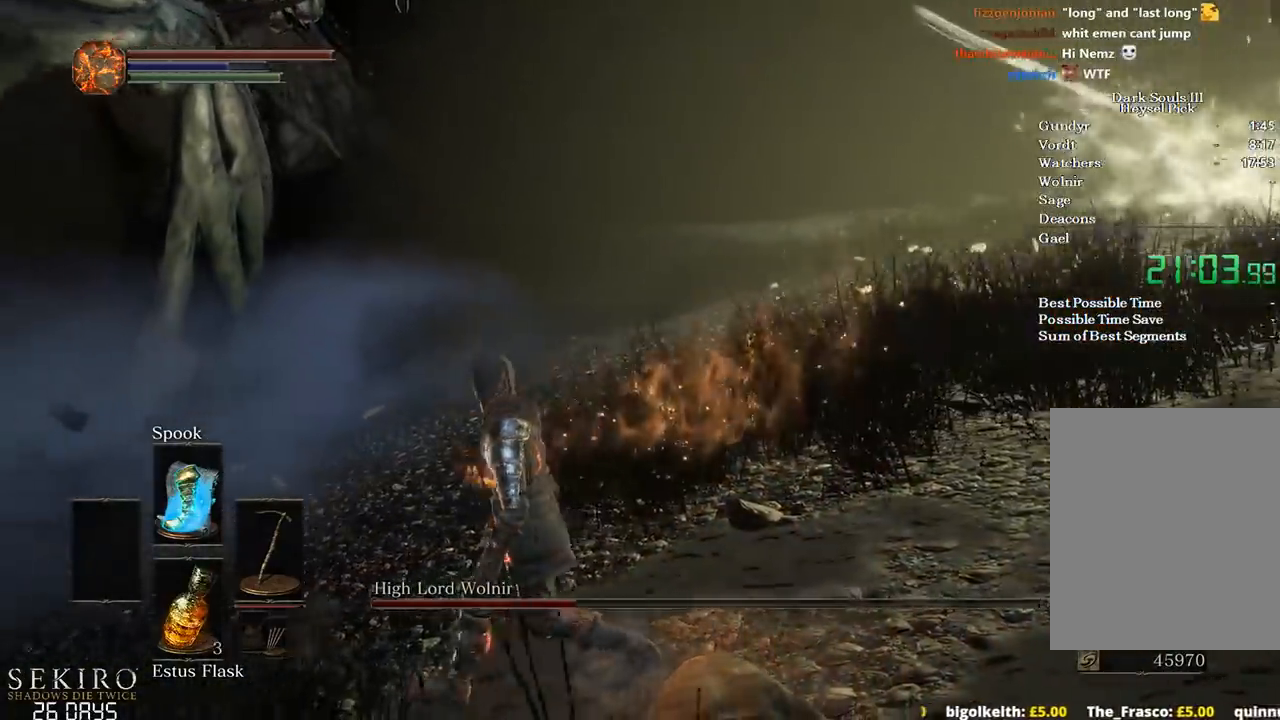
{"buttons": [], "left_stick": "left", "right_stick": "center", "events": []}
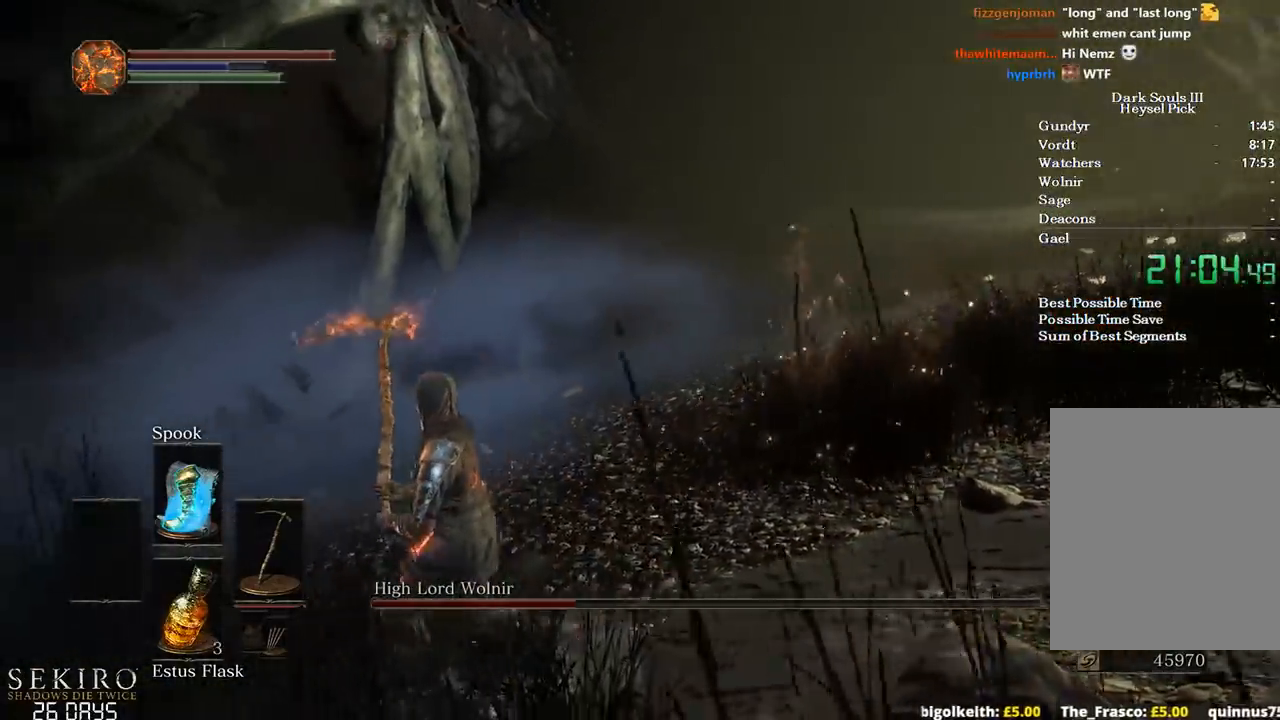
{"buttons": [], "left_stick": "left", "right_stick": "center", "events": [[133, "left_stick", "center"], [500, "left_stick", "left"]]}
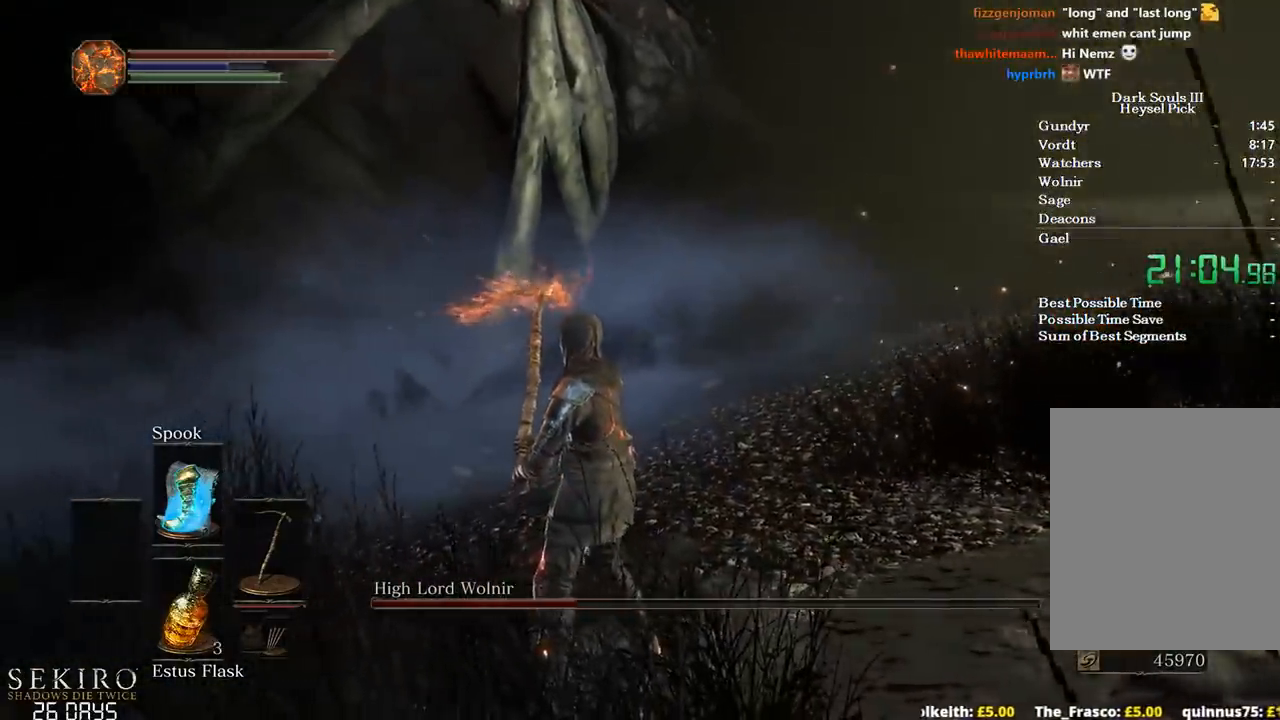
{"buttons": [], "left_stick": "center", "right_stick": "center", "events": [[350, "left_stick", "center"]]}
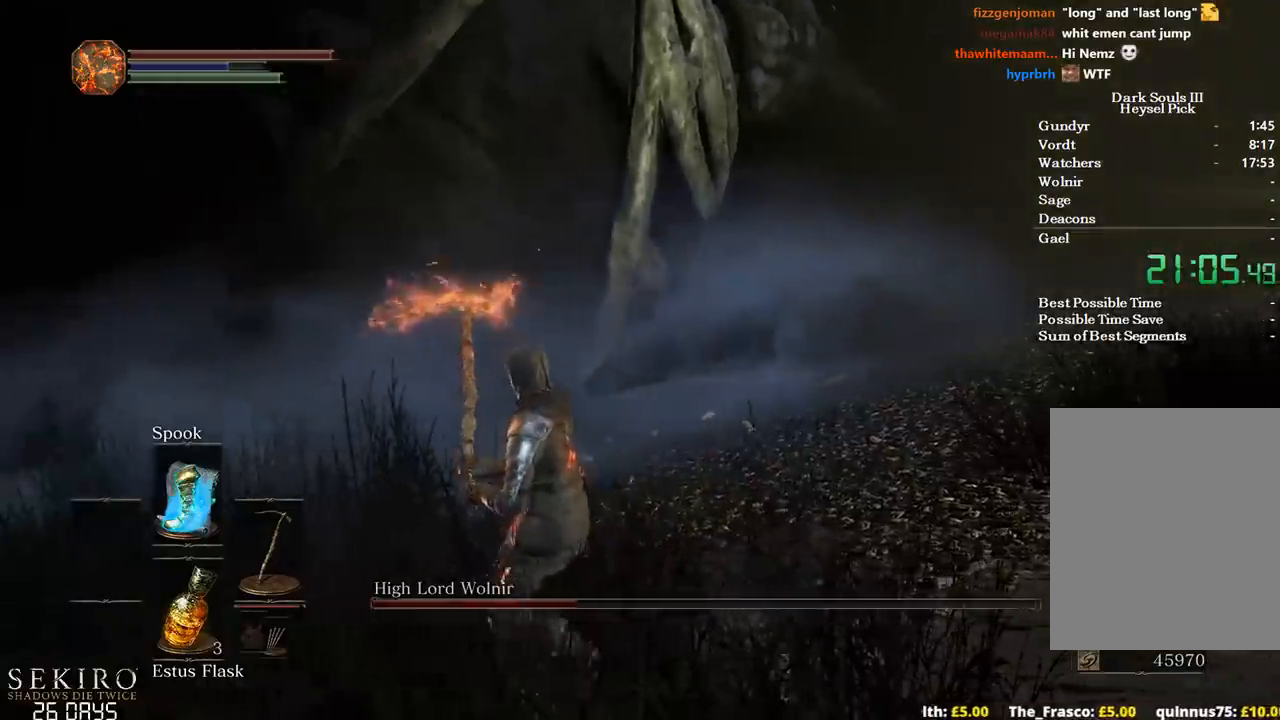
{"buttons": [], "left_stick": "up-left", "right_stick": "center", "events": [[267, "left_stick", "left"], [417, "left_stick", "up-left"]]}
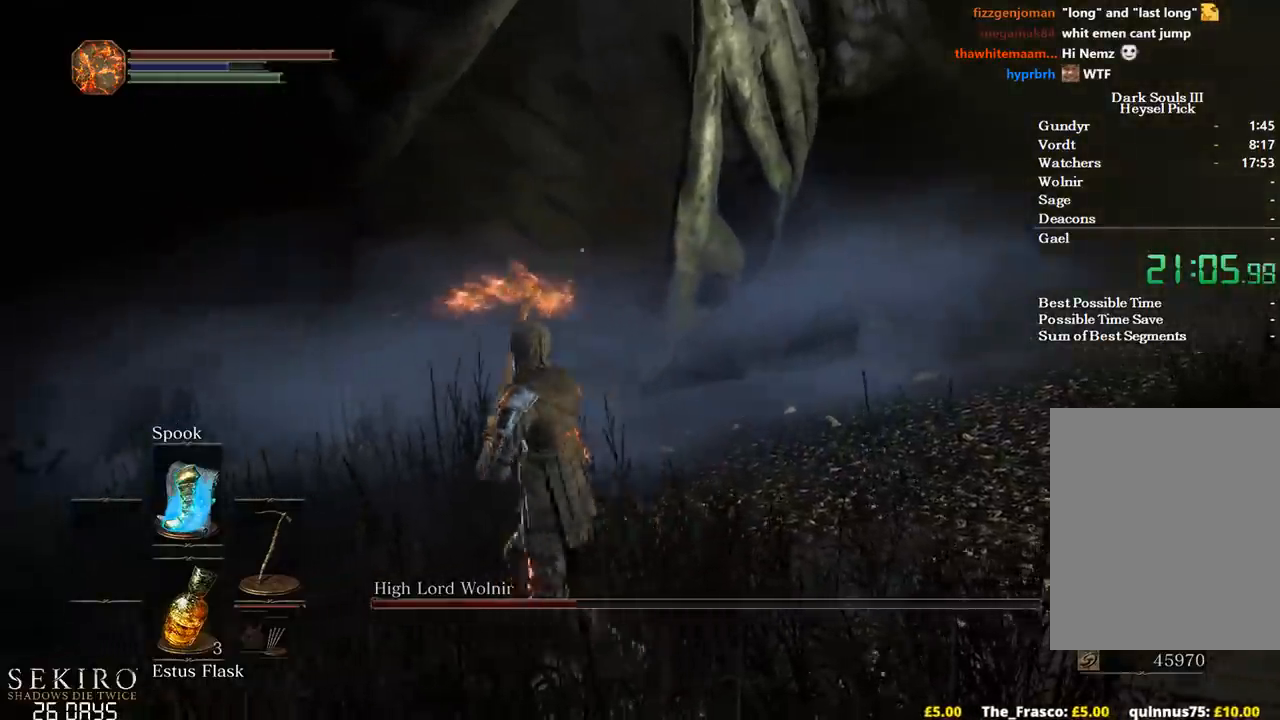
{"buttons": [], "left_stick": "center", "right_stick": "center", "events": [[100, "left_stick", "left"], [267, "left_stick", "center"]]}
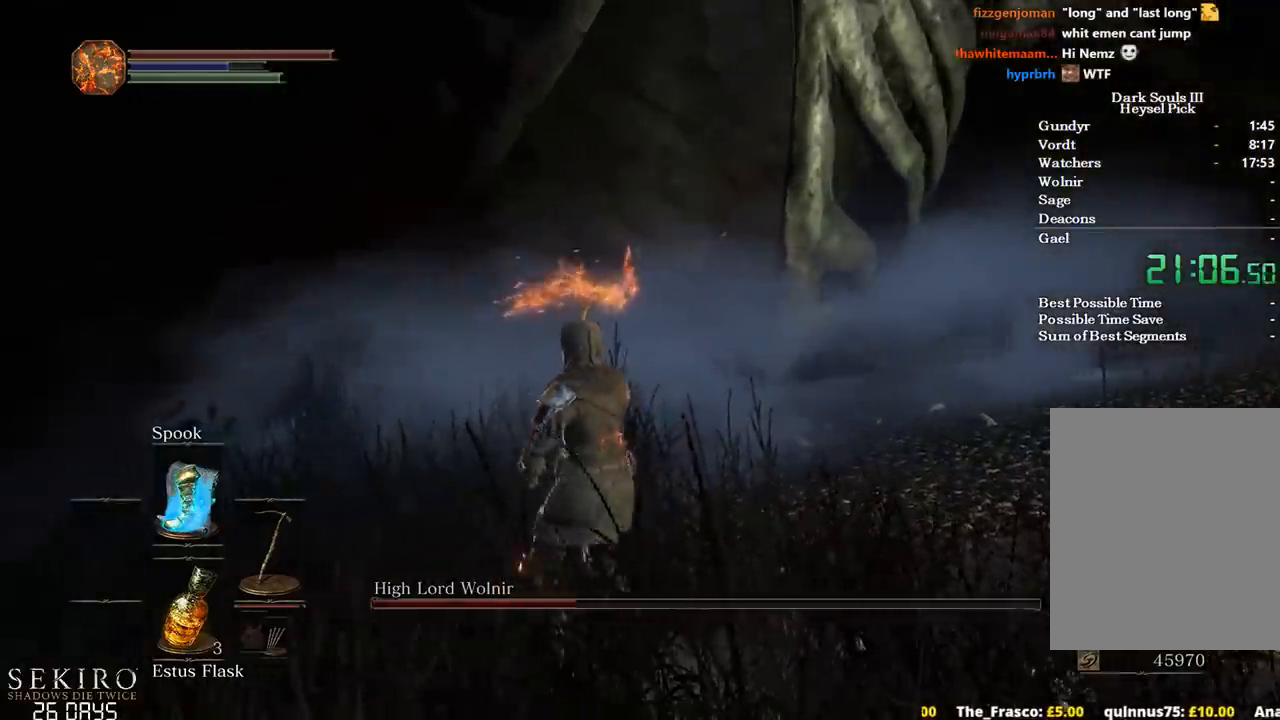
{"buttons": [], "left_stick": "center", "right_stick": "right", "events": [[83, "left_stick", "up-left"], [217, "left_stick", "left"], [333, "left_stick", "center"], [333, "right_stick", "right"]]}
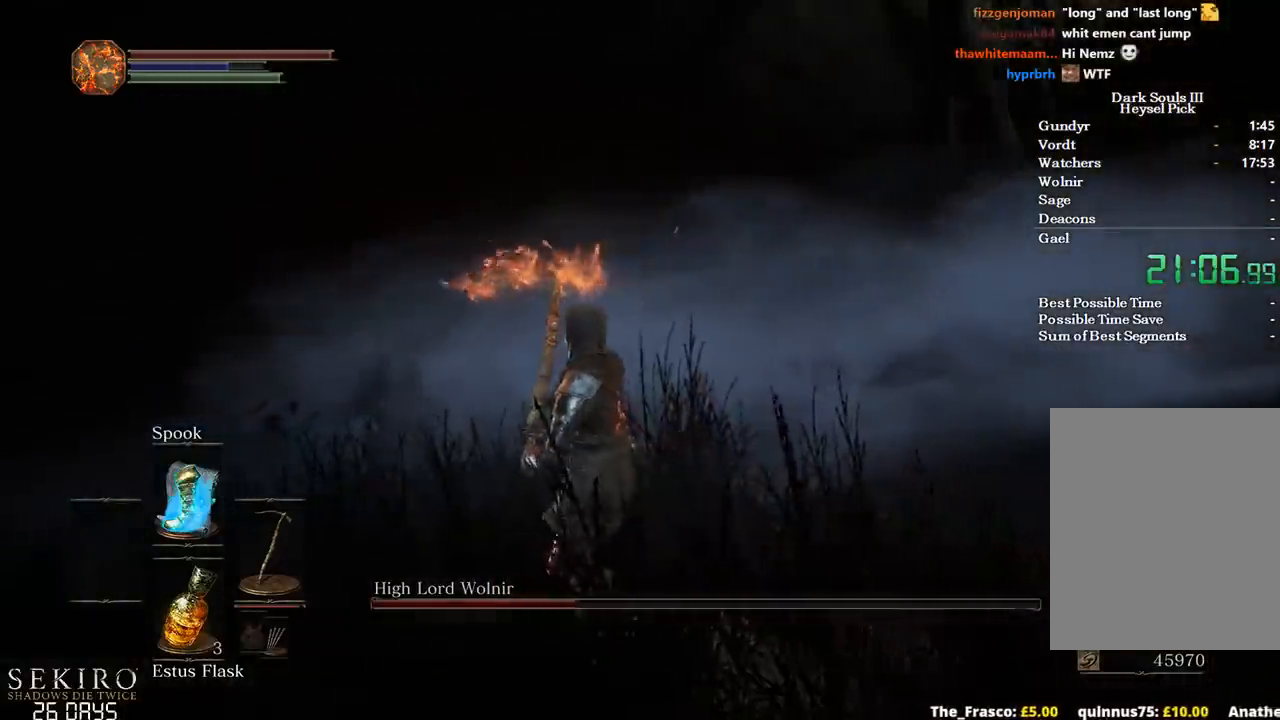
{"buttons": [], "left_stick": "left", "right_stick": "right", "events": [[483, "left_stick", "left"]]}
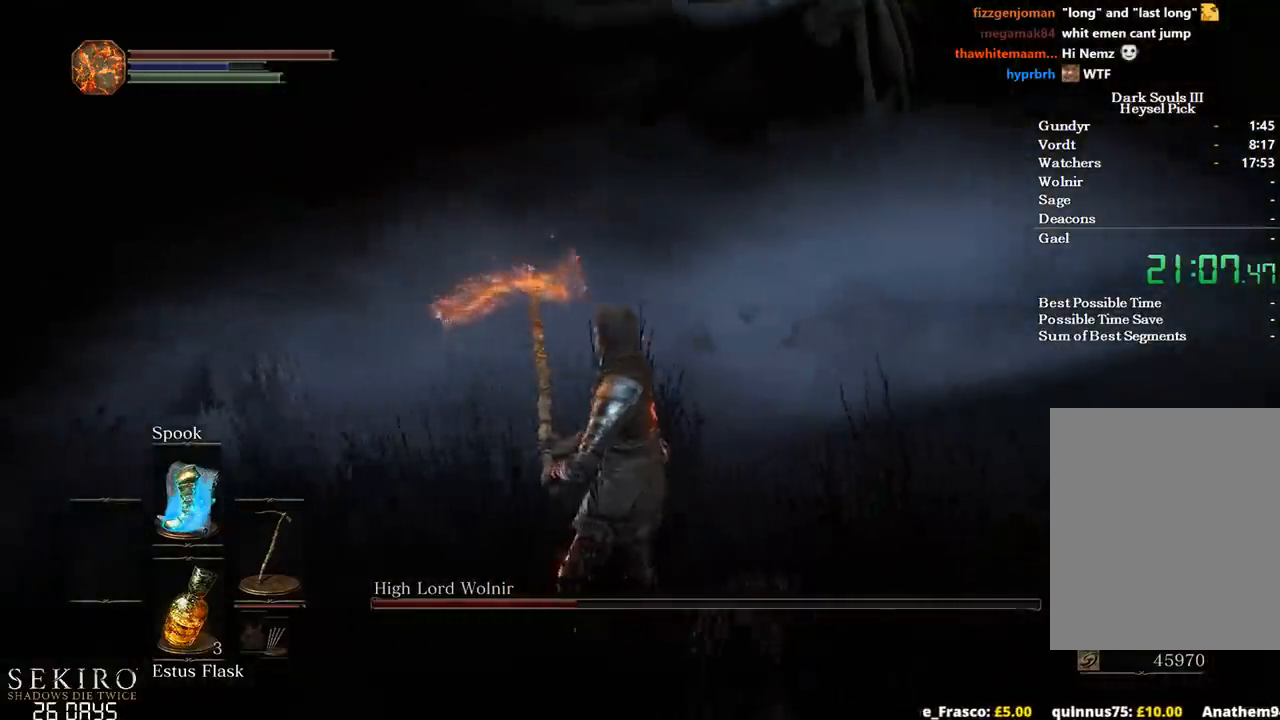
{"buttons": [], "left_stick": "up-left", "right_stick": "right", "events": [[167, "left_stick", "up-left"], [283, "left_stick", "center"], [400, "left_stick", "up-left"]]}
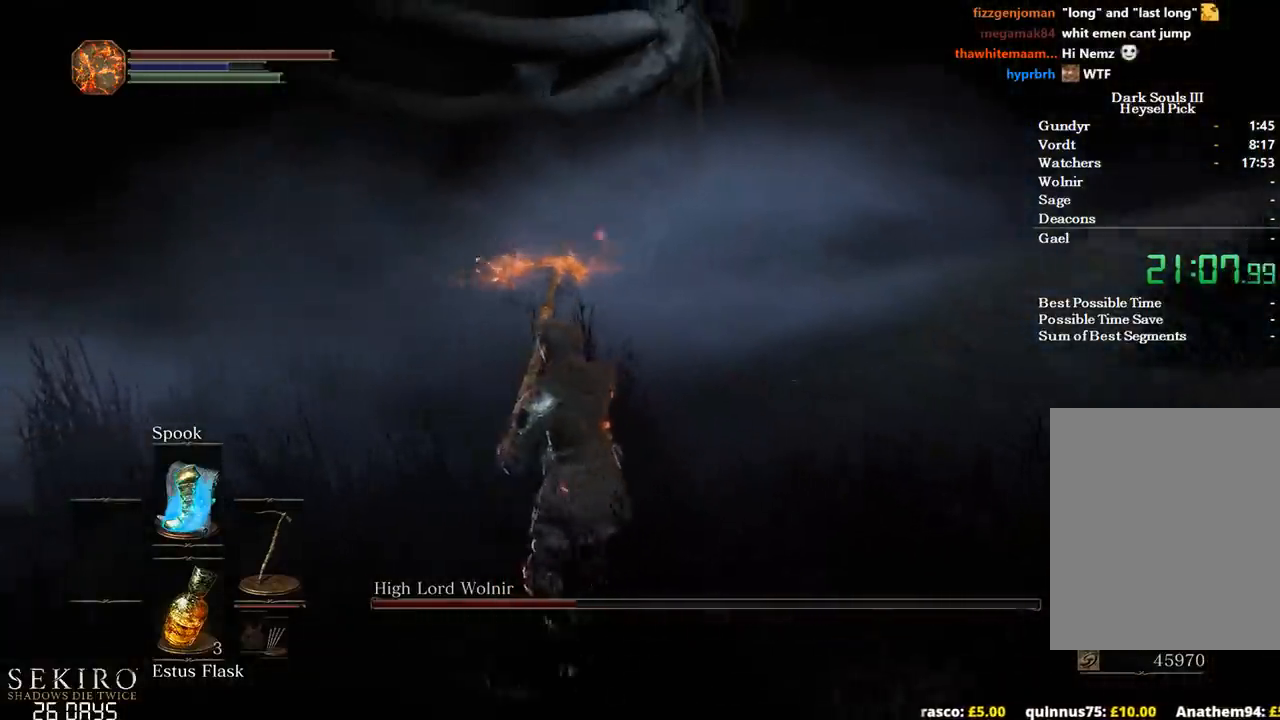
{"buttons": [], "left_stick": "up", "right_stick": "right", "events": [[200, "R1", "down"], [350, "R1", "up"], [483, "left_stick", "up"]]}
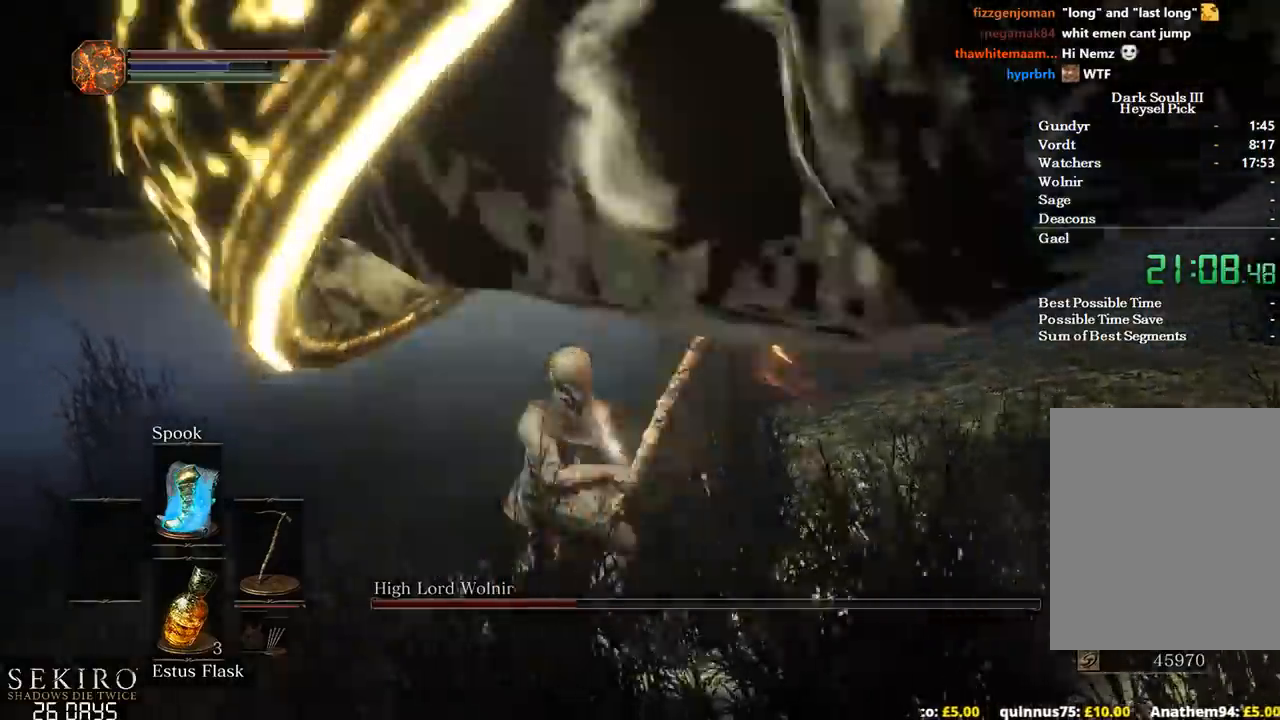
{"buttons": [], "left_stick": "left", "right_stick": "left", "events": [[200, "left_stick", "up-left"], [200, "right_stick", "down-left"], [417, "left_stick", "left"], [500, "right_stick", "left"]]}
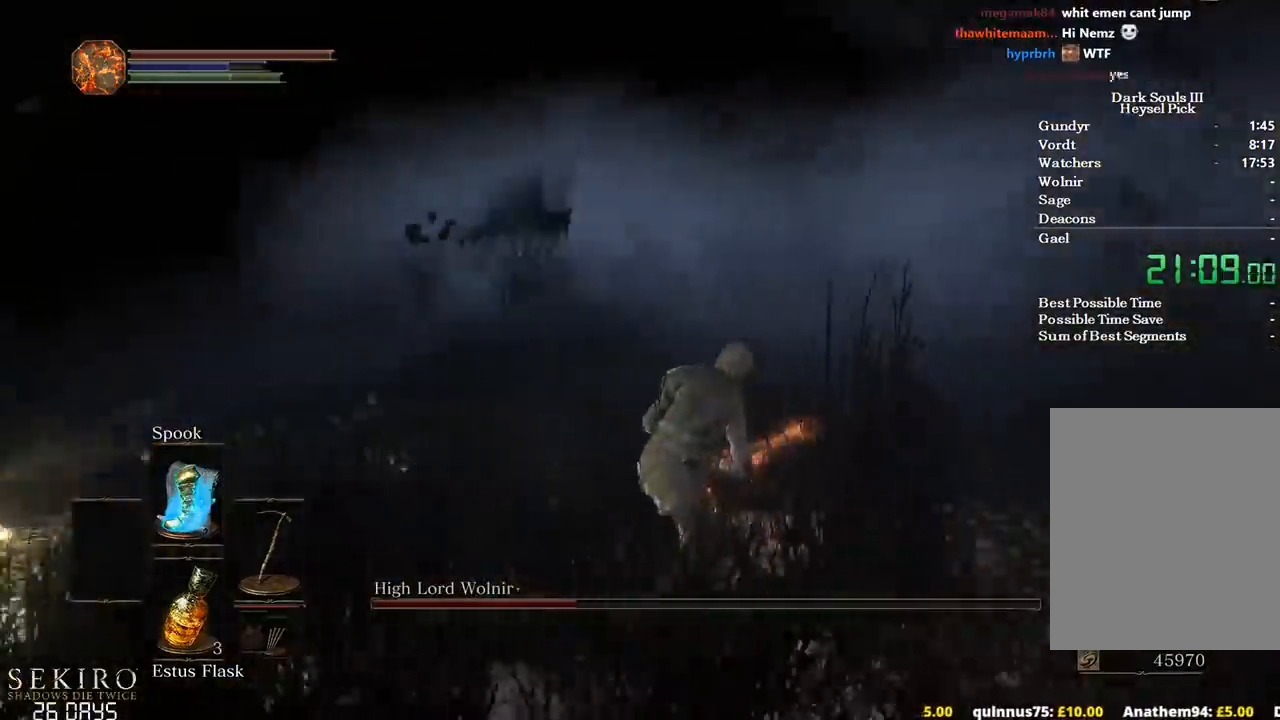
{"buttons": [], "left_stick": "down-left", "right_stick": "right", "events": [[233, "right_stick", "center"], [367, "right_stick", "right"], [450, "left_stick", "down-left"]]}
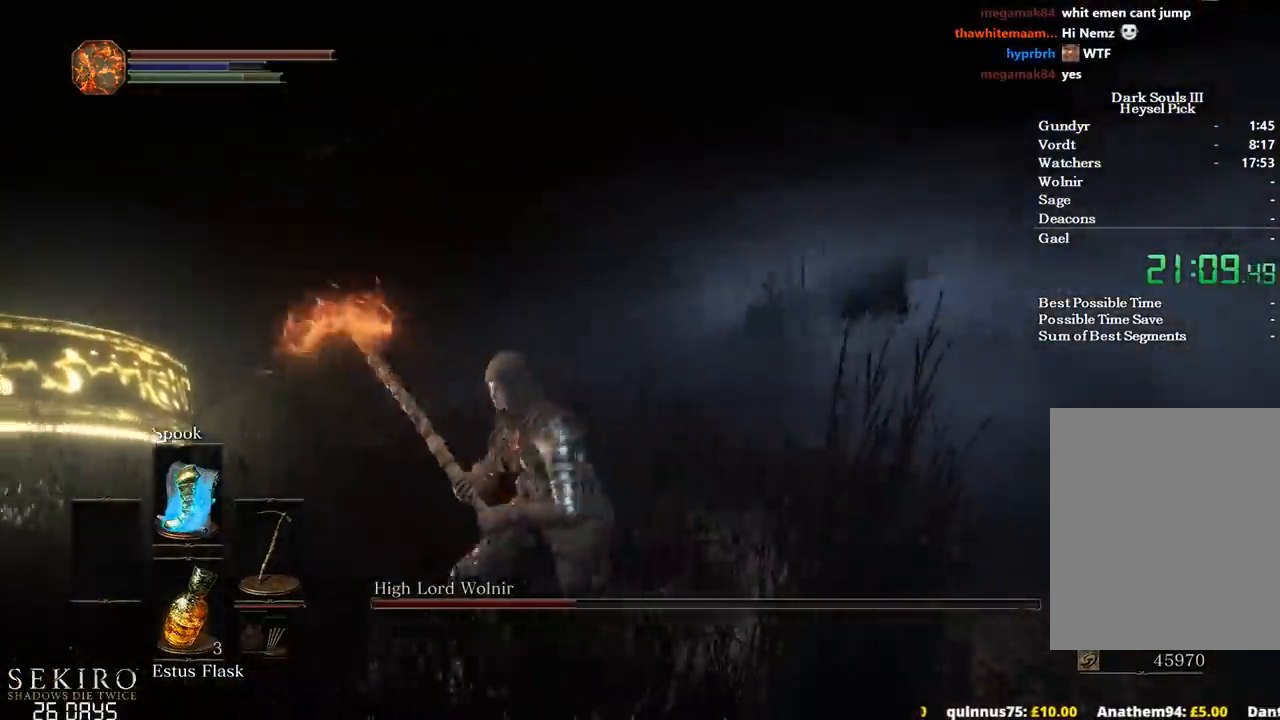
{"buttons": ["B"], "left_stick": "down", "right_stick": "center", "events": [[33, "left_stick", "down"], [50, "B", "down"], [50, "right_stick", "up-right"], [250, "right_stick", "center"]]}
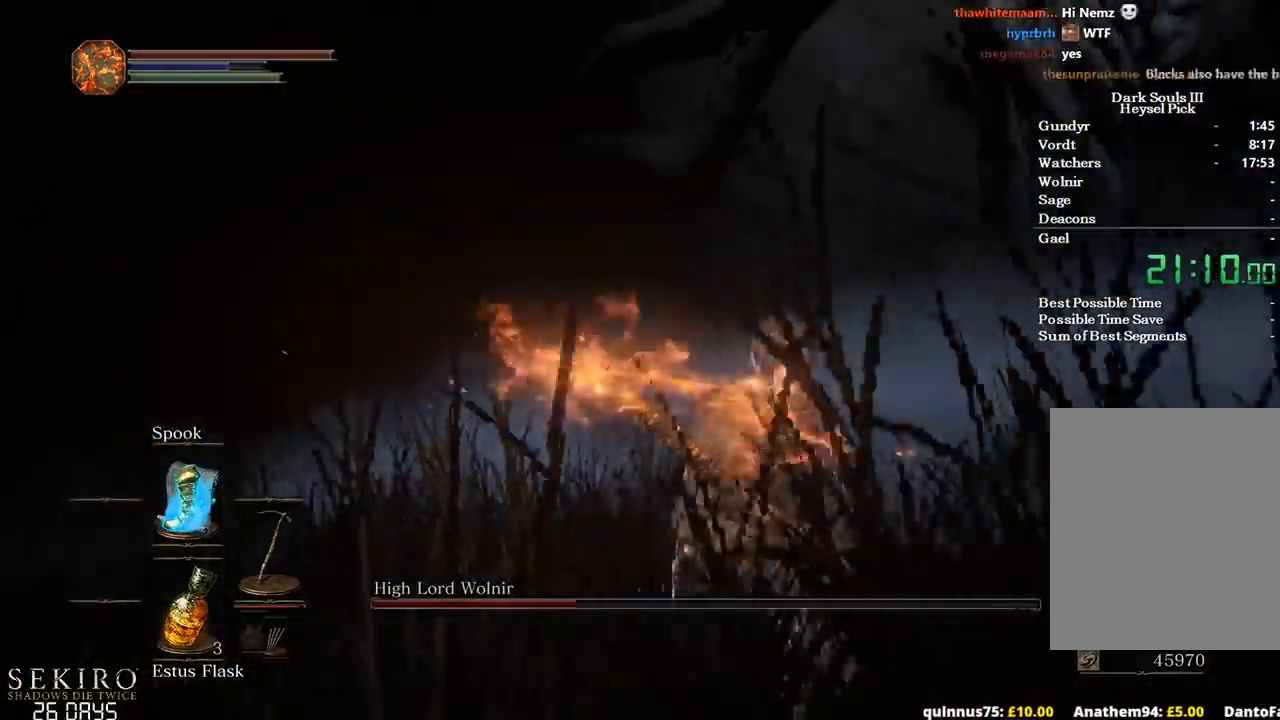
{"buttons": [], "left_stick": "down", "right_stick": "right", "events": [[17, "right_stick", "right"], [400, "B", "up"]]}
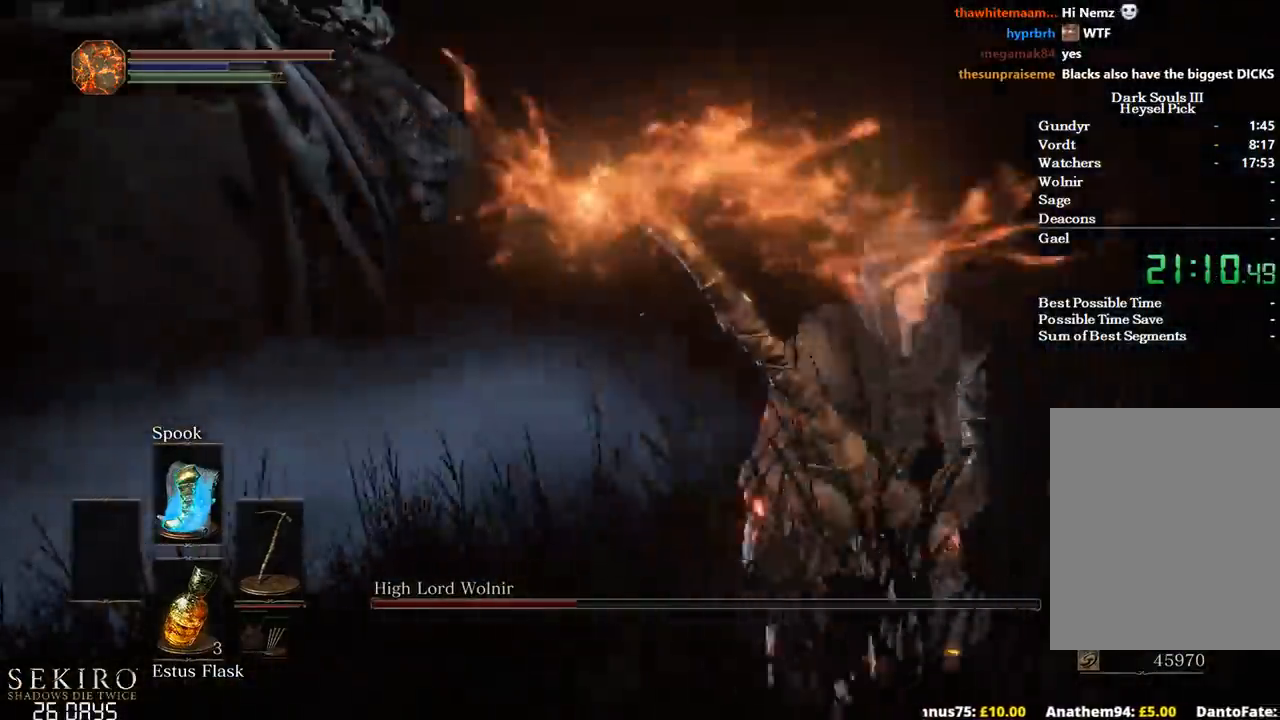
{"buttons": [], "left_stick": "right", "right_stick": "down-left", "events": [[150, "left_stick", "right"], [150, "right_stick", "center"], [317, "right_stick", "down-left"]]}
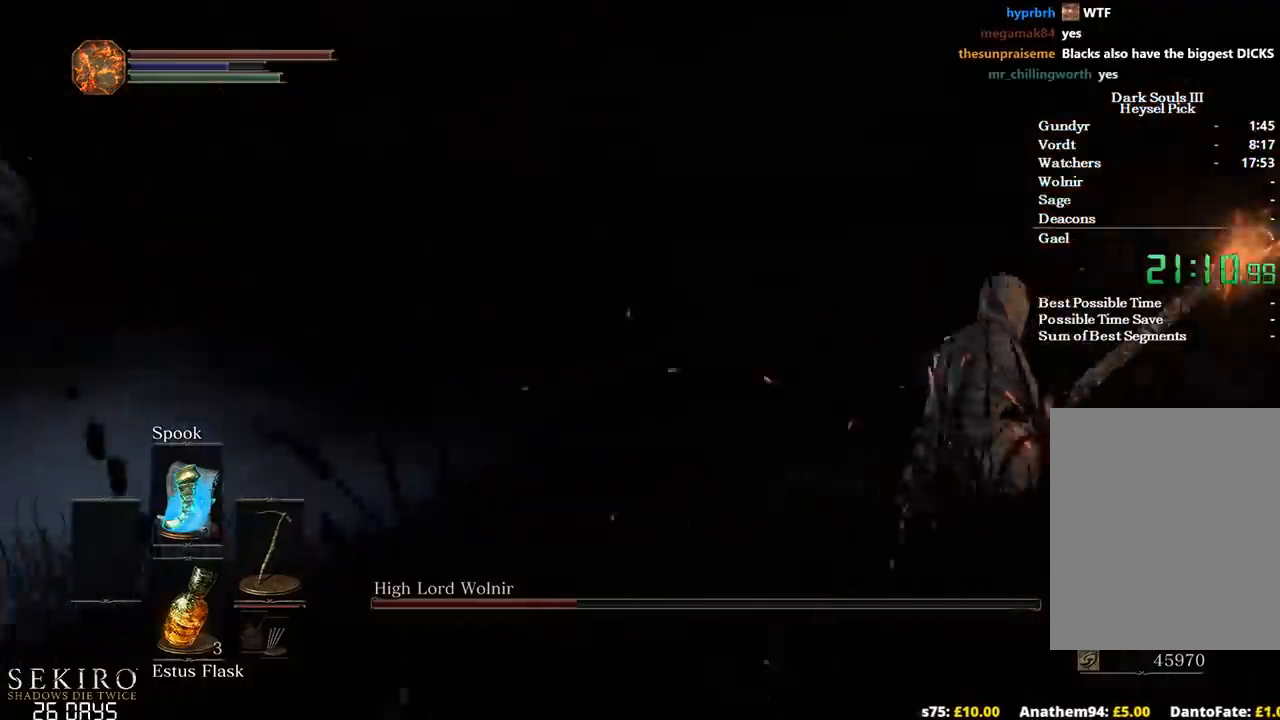
{"buttons": ["B"], "left_stick": "up-left", "right_stick": "right", "events": [[67, "left_stick", "down"], [150, "right_stick", "center"], [367, "left_stick", "left"], [383, "right_stick", "right"], [417, "B", "down"], [417, "left_stick", "up-left"]]}
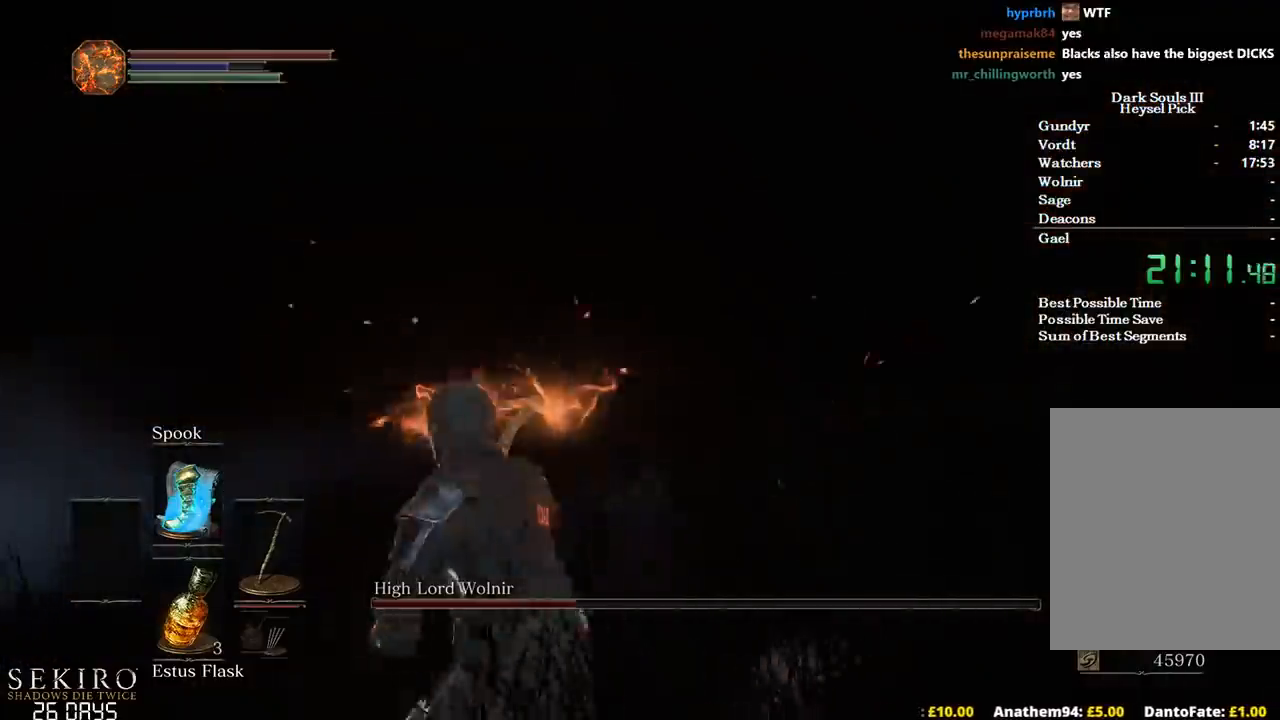
{"buttons": [], "left_stick": "up-left", "right_stick": "down-right", "events": [[83, "left_stick", "up"], [150, "right_stick", "down-right"], [333, "left_stick", "up-left"], [467, "B", "up"]]}
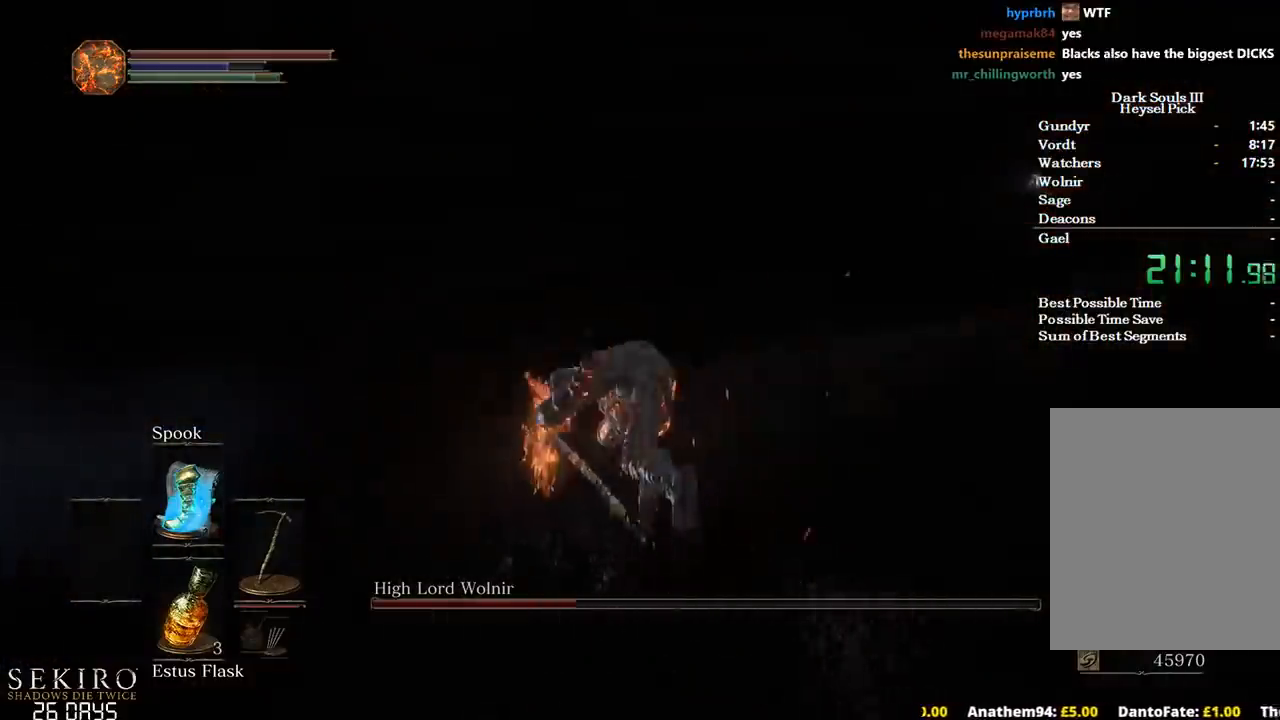
{"buttons": [], "left_stick": "down-left", "right_stick": "down-right", "events": [[50, "B", "down"], [50, "left_stick", "left"], [133, "B", "up"], [217, "B", "down"], [233, "left_stick", "down-left"], [300, "B", "up"], [367, "B", "down"], [450, "B", "up"]]}
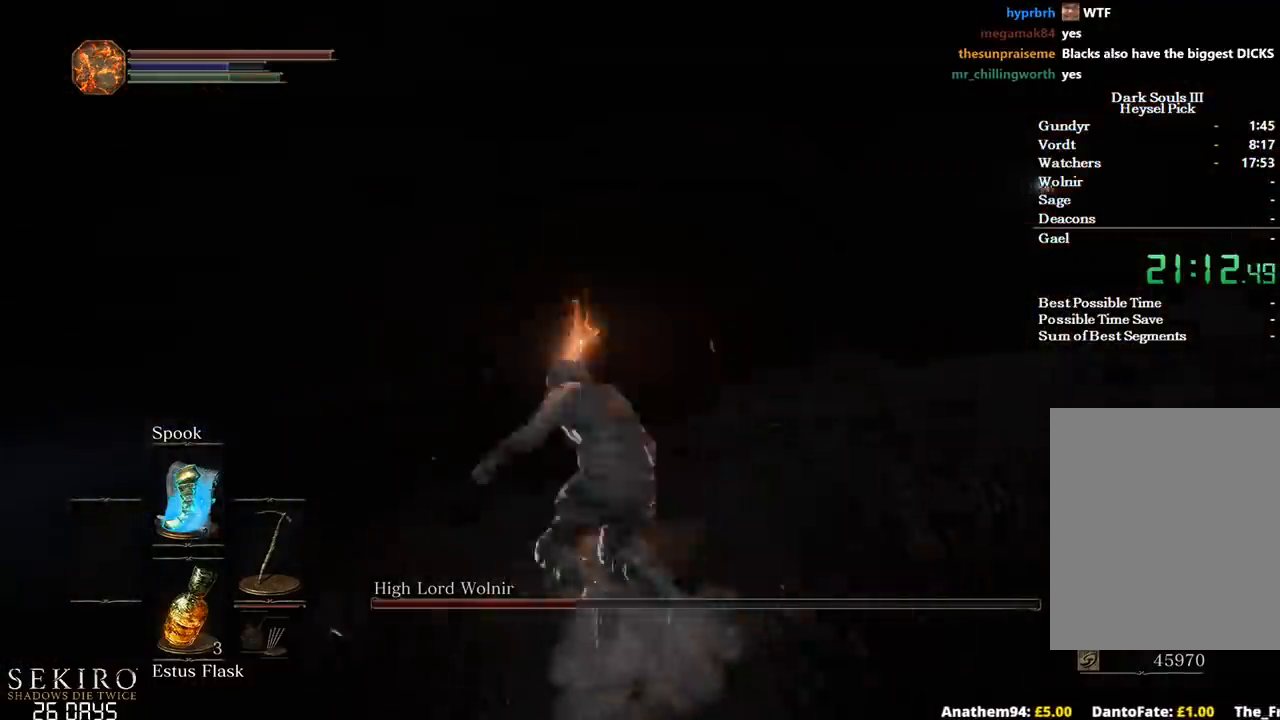
{"buttons": ["B"], "left_stick": "down-left", "right_stick": "right", "events": [[67, "right_stick", "right"], [400, "B", "down"]]}
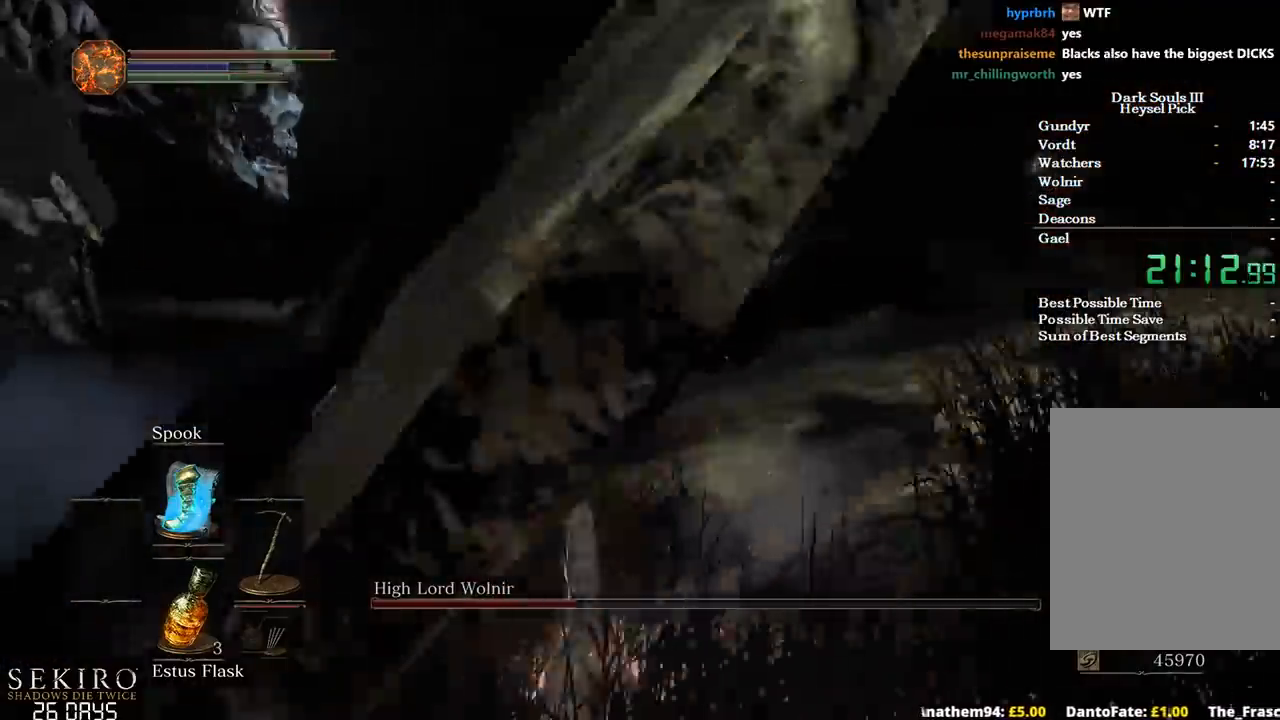
{"buttons": [], "left_stick": "up-left", "right_stick": "left", "events": [[83, "left_stick", "up-left"], [300, "B", "up"], [300, "right_stick", "center"], [367, "right_stick", "left"]]}
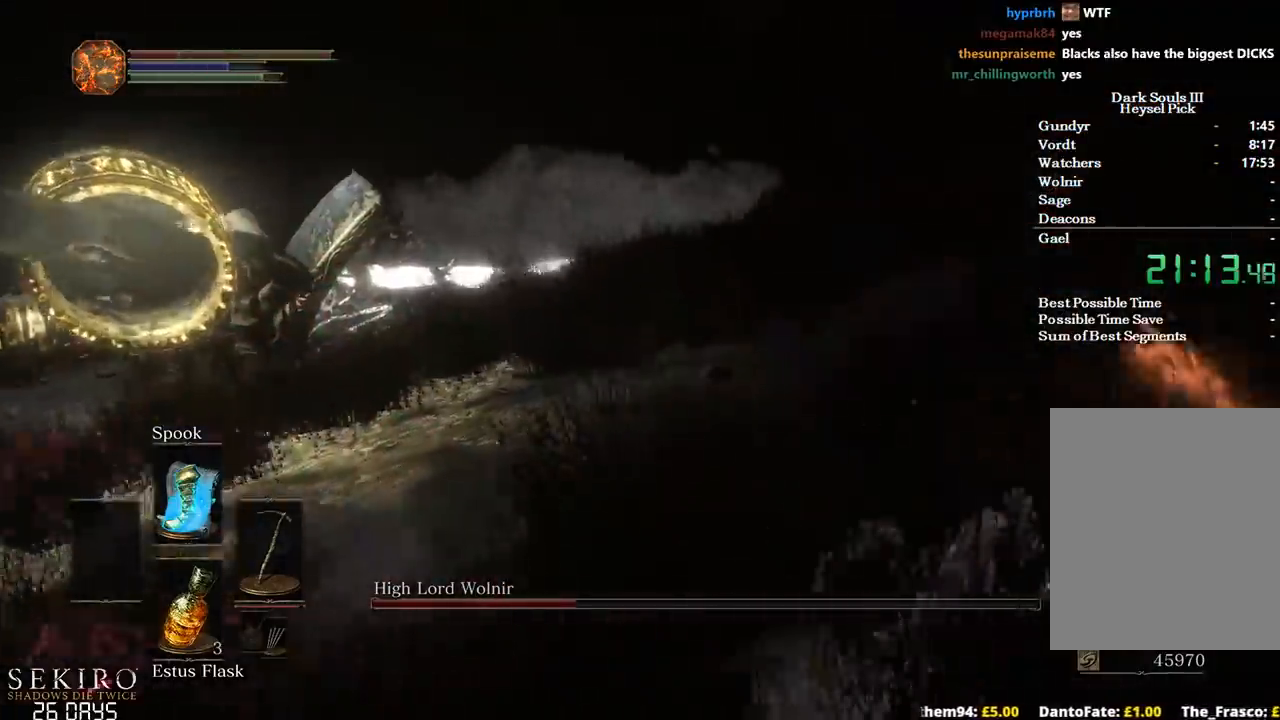
{"buttons": ["B"], "left_stick": "up-left", "right_stick": "left", "events": [[33, "B", "down"], [150, "B", "up"], [200, "B", "down"], [267, "right_stick", "up-left"], [350, "B", "up"], [433, "B", "down"], [433, "right_stick", "left"]]}
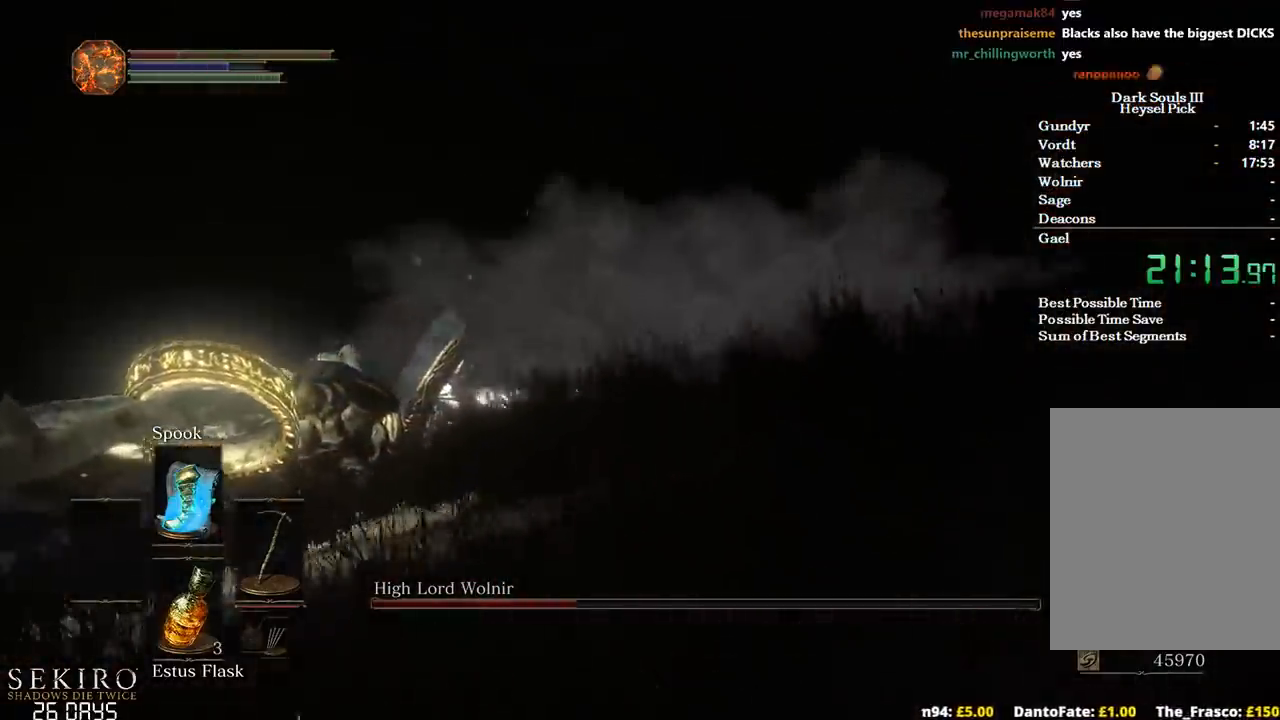
{"buttons": ["B"], "left_stick": "up-left", "right_stick": "left", "events": [[17, "B", "up"], [100, "B", "down"], [167, "B", "up"], [250, "B", "down"], [350, "B", "up"], [433, "B", "down"]]}
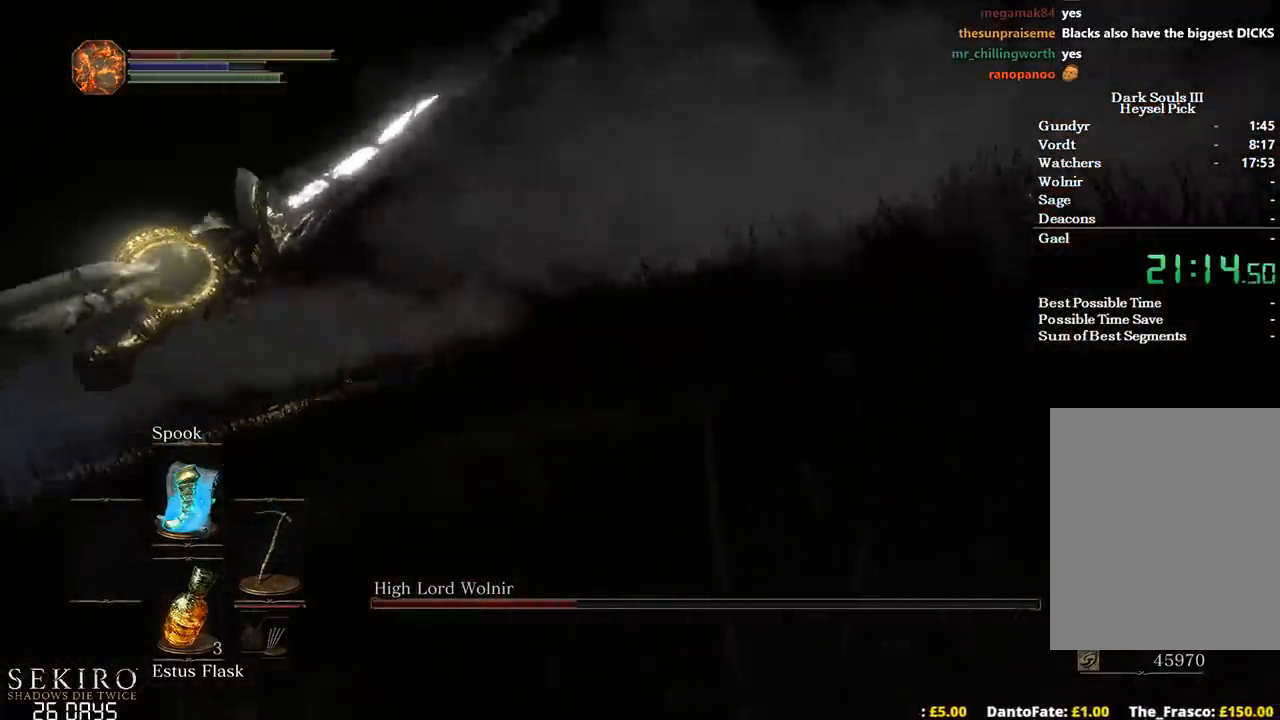
{"buttons": ["B"], "left_stick": "left", "right_stick": "left", "events": [[17, "B", "up"], [83, "left_stick", "left"], [100, "B", "down"], [117, "right_stick", "center"], [183, "B", "up"], [267, "B", "down"], [300, "right_stick", "left"], [333, "B", "up"], [417, "B", "down"]]}
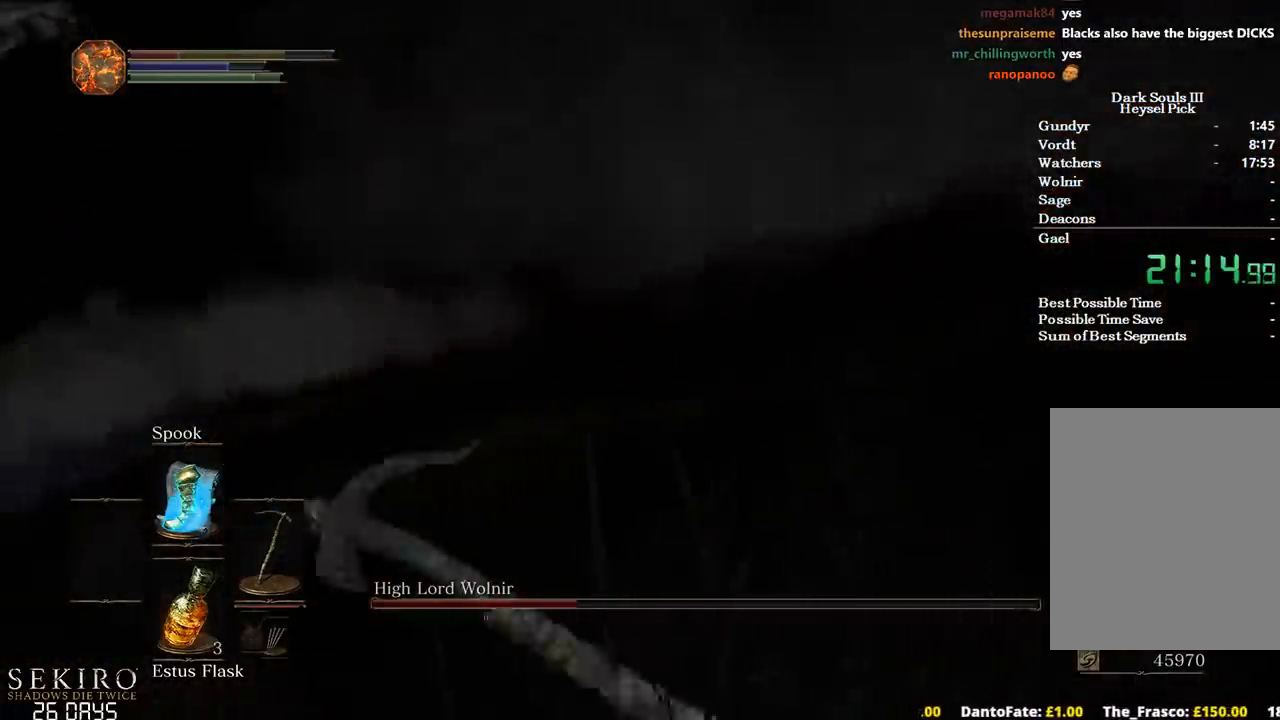
{"buttons": ["B"], "left_stick": "left", "right_stick": "center", "events": [[250, "B", "up"], [333, "B", "down"], [400, "right_stick", "center"]]}